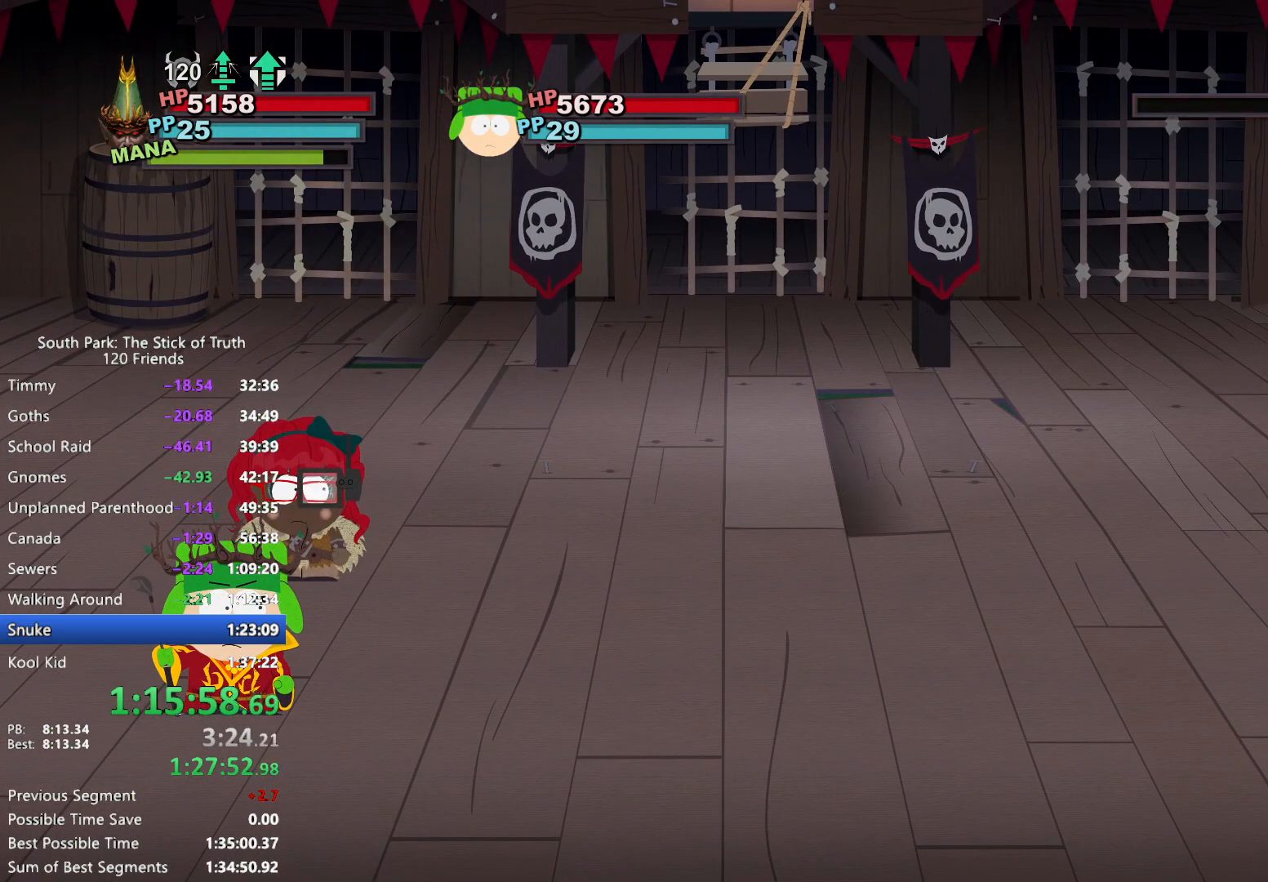
Gameplay with a controller (Xbox layout); each line is a JSON object with the inputs held at the frame after it. "events" lists button and stick changes between this image and that frame as [ms after this image, input, new state], when the widget could be followed in between. Not read: L3 R3.
{"buttons": [], "left_stick": "center", "right_stick": "center", "events": []}
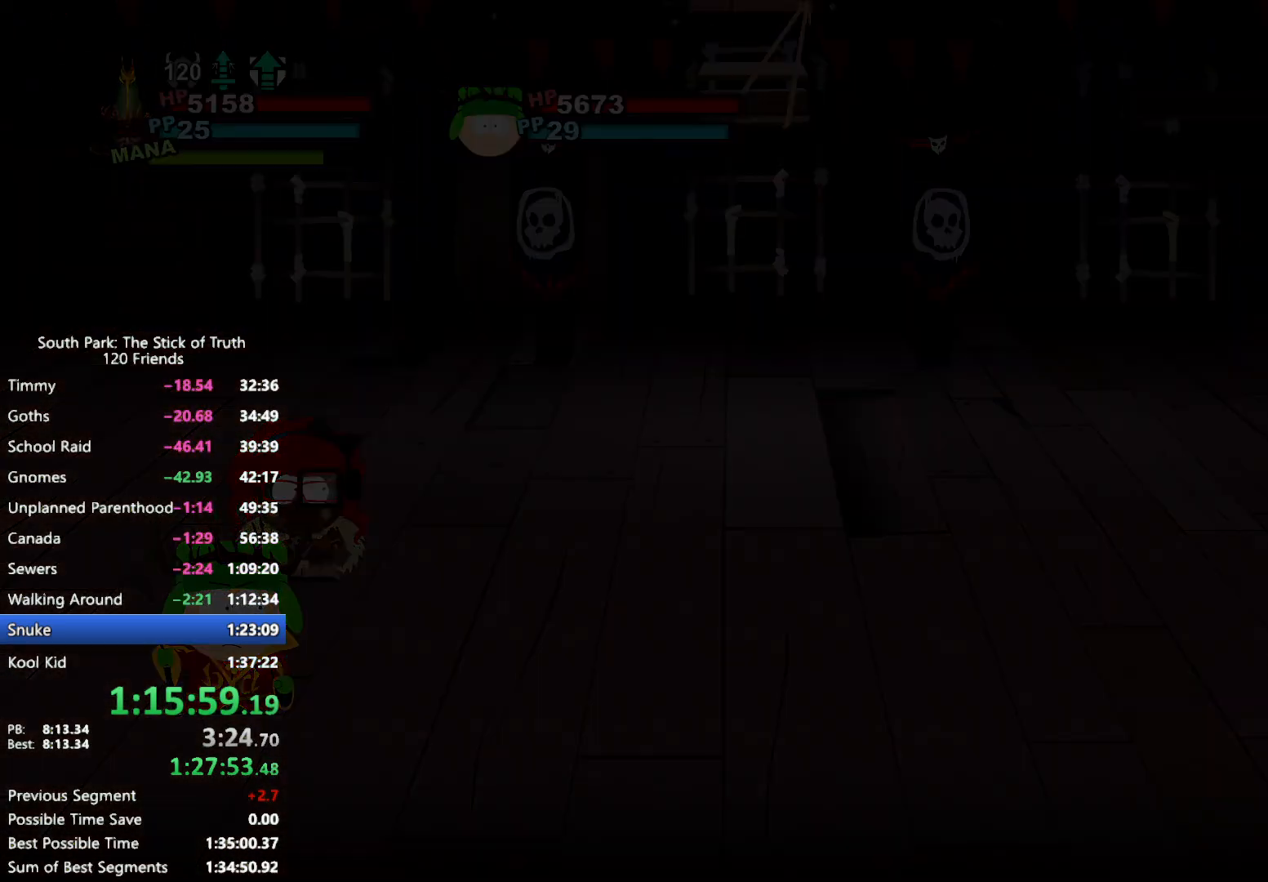
{"buttons": [], "left_stick": "center", "right_stick": "center", "events": []}
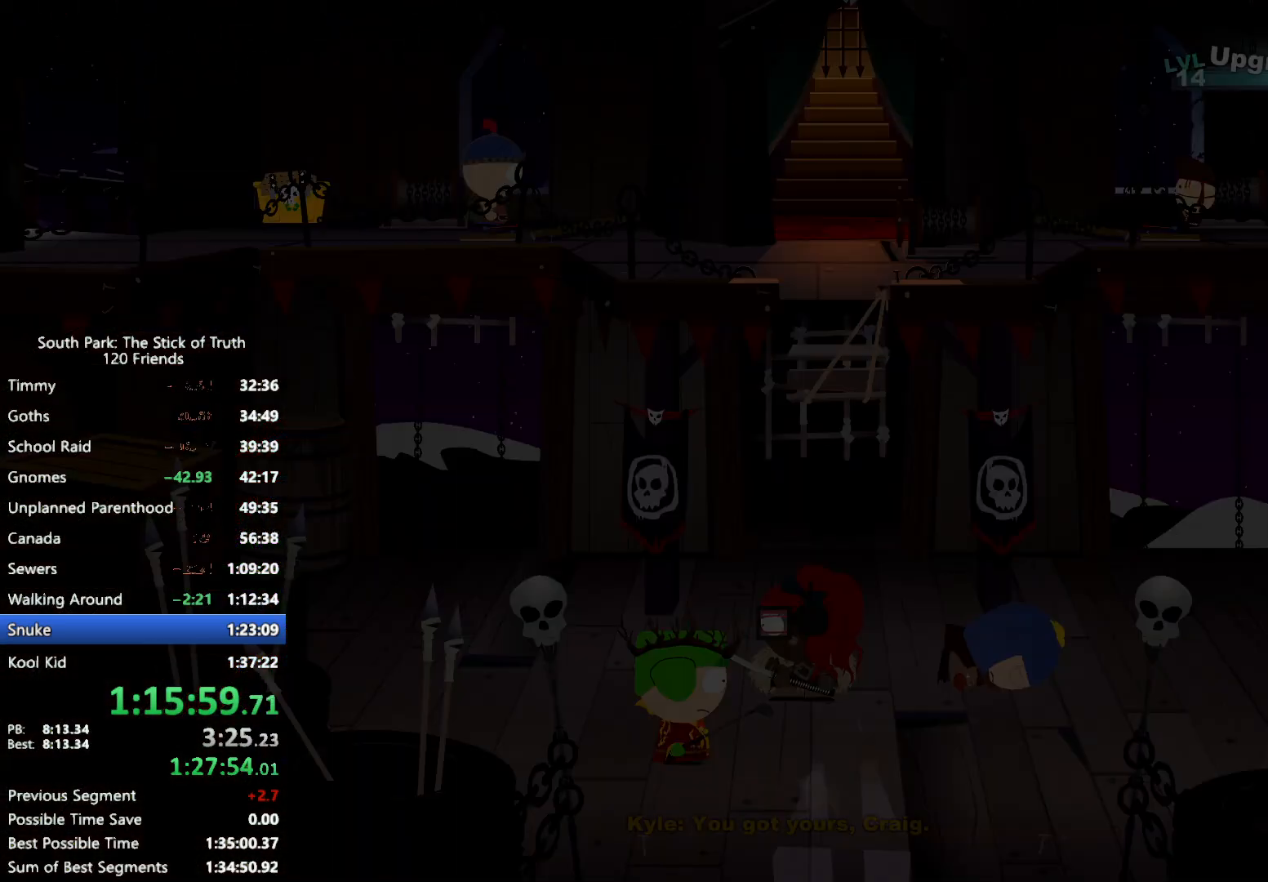
{"buttons": [], "left_stick": "right", "right_stick": "center", "events": [[317, "left_stick", "right"]]}
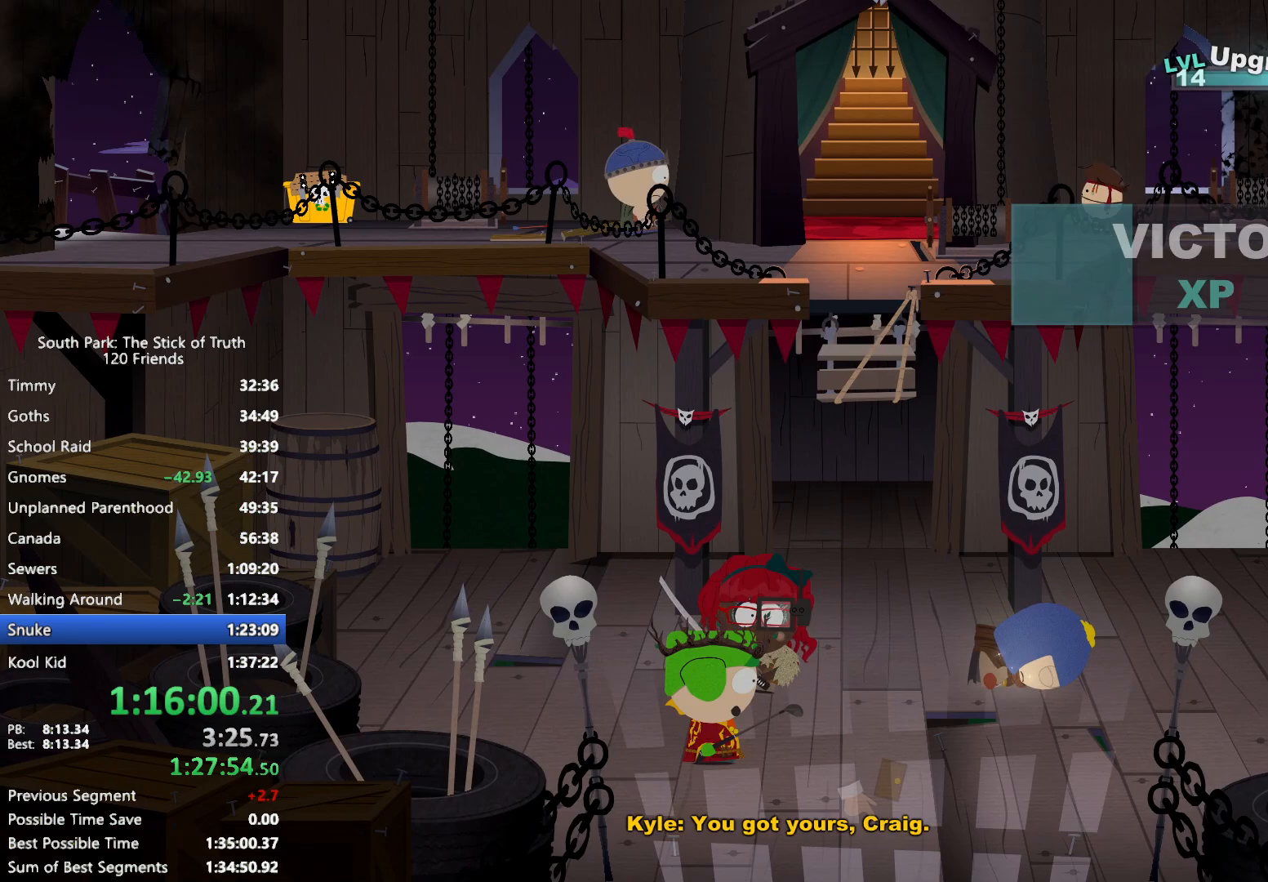
{"buttons": [], "left_stick": "center", "right_stick": "center", "events": [[400, "left_stick", "center"]]}
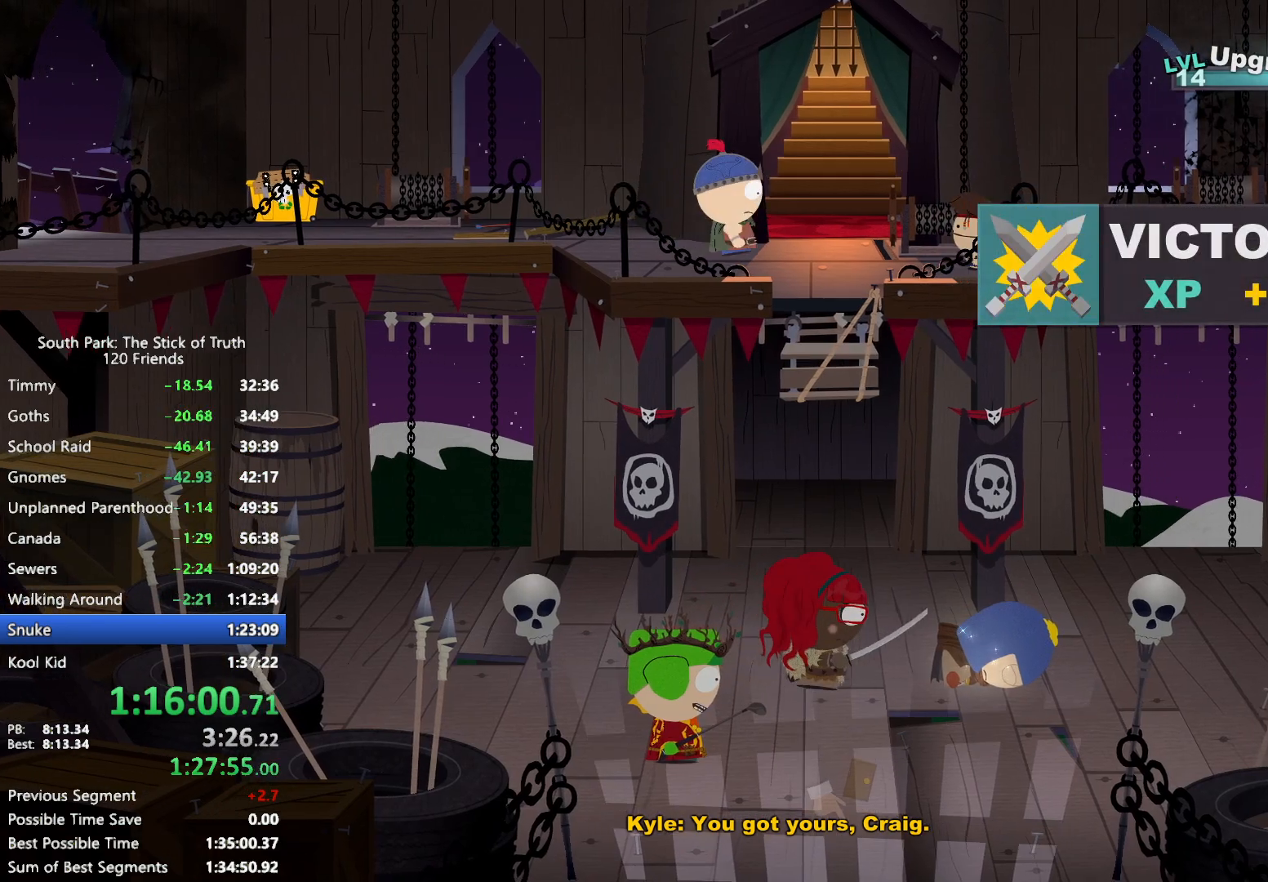
{"buttons": [], "left_stick": "center", "right_stick": "center", "events": []}
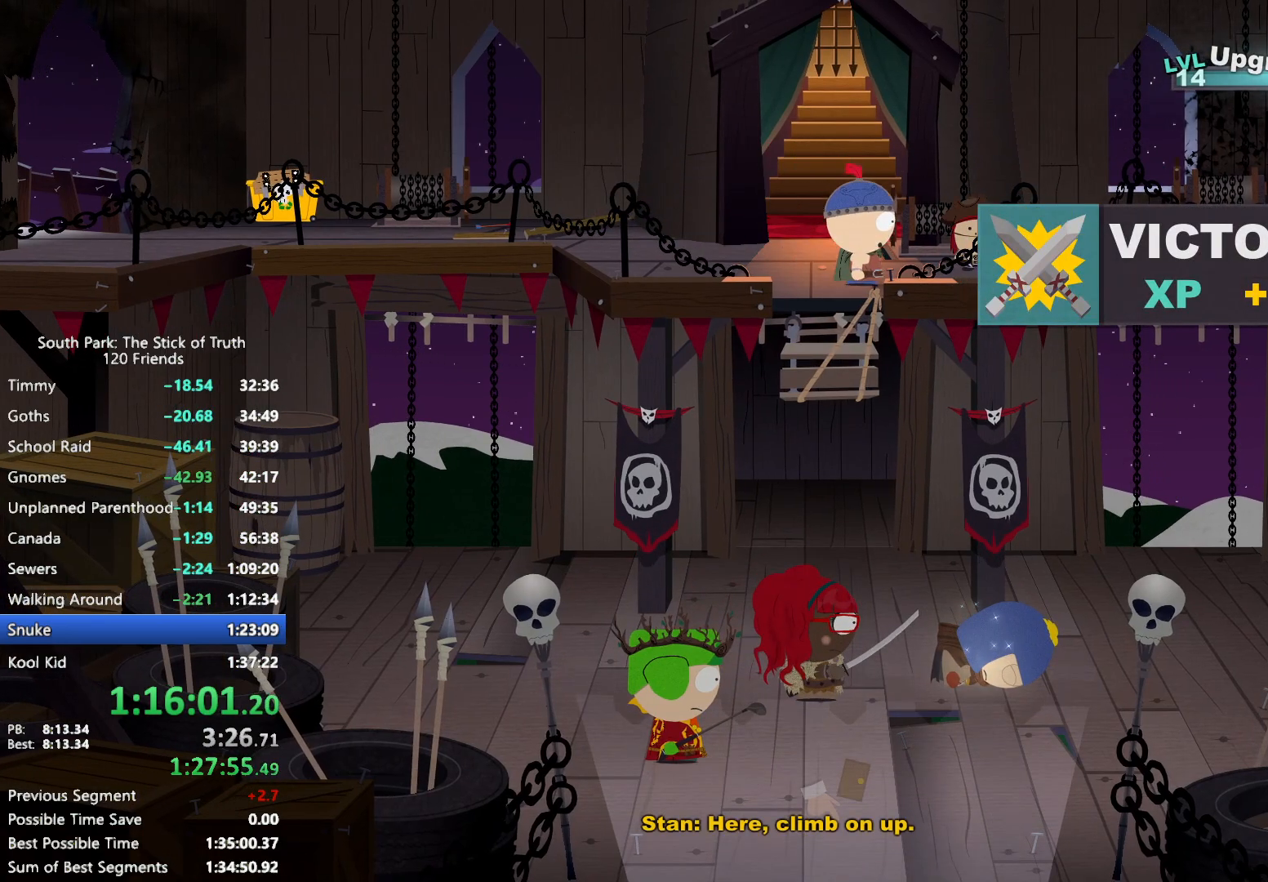
{"buttons": ["B"], "left_stick": "up", "right_stick": "center", "events": [[333, "left_stick", "up"], [367, "B", "down"]]}
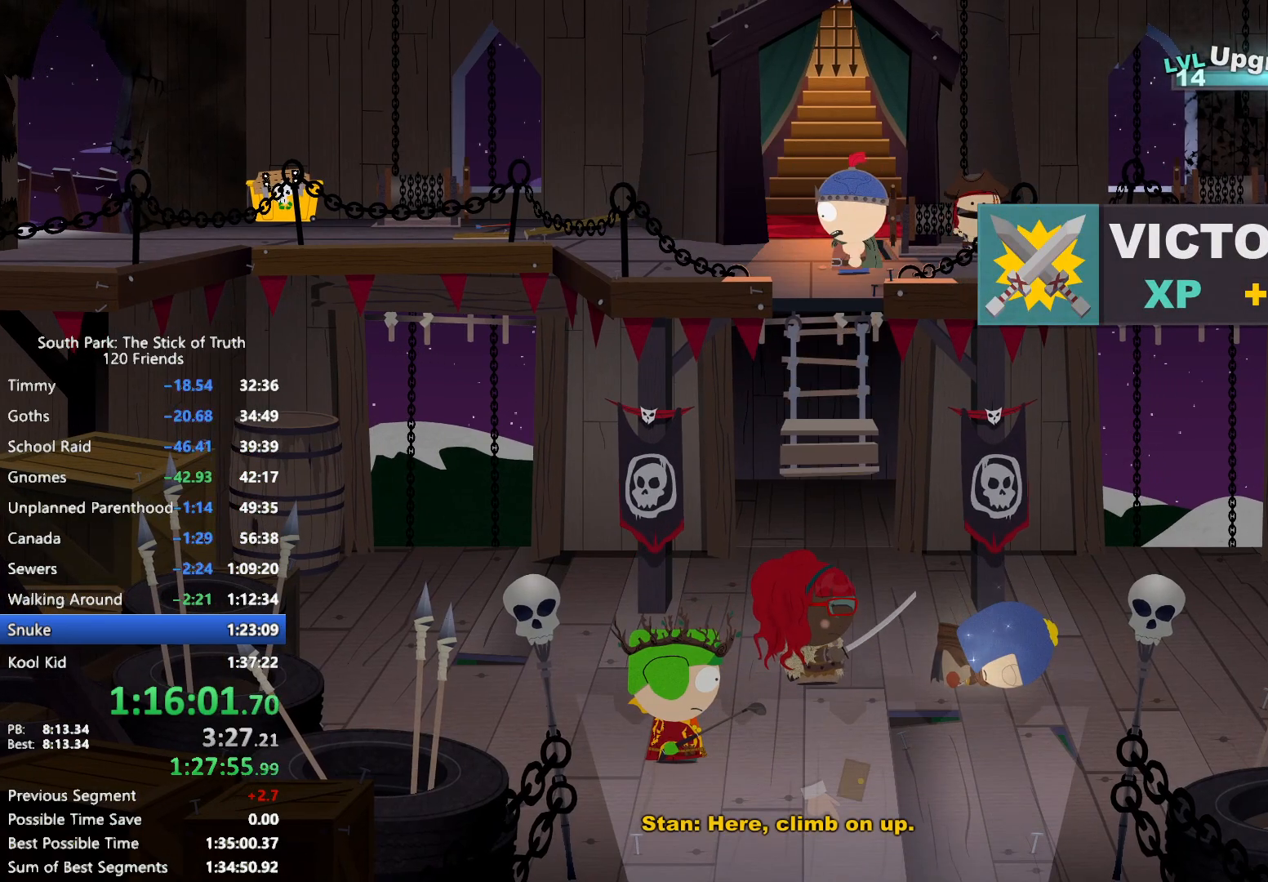
{"buttons": ["B"], "left_stick": "up", "right_stick": "center", "events": []}
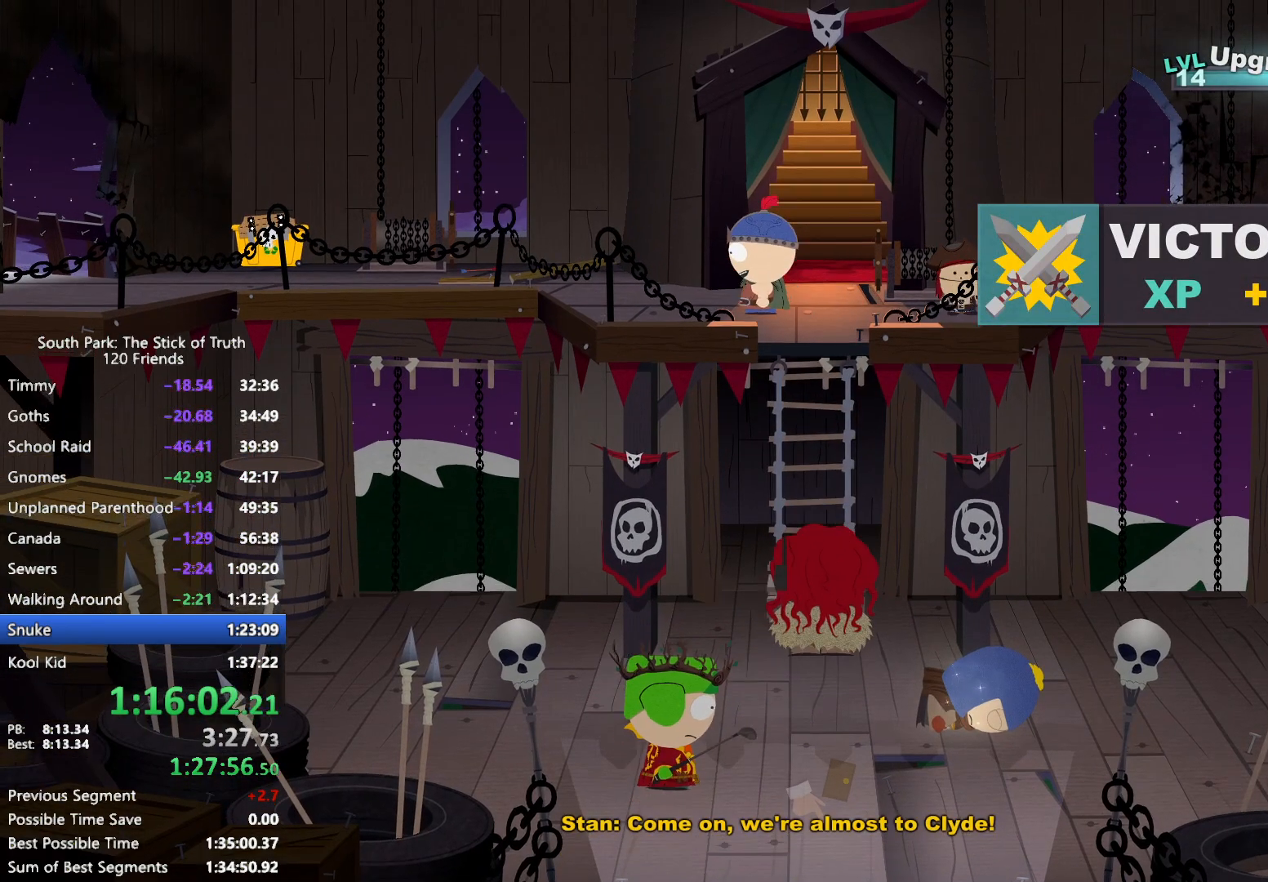
{"buttons": [], "left_stick": "up", "right_stick": "center", "events": [[167, "B", "up"]]}
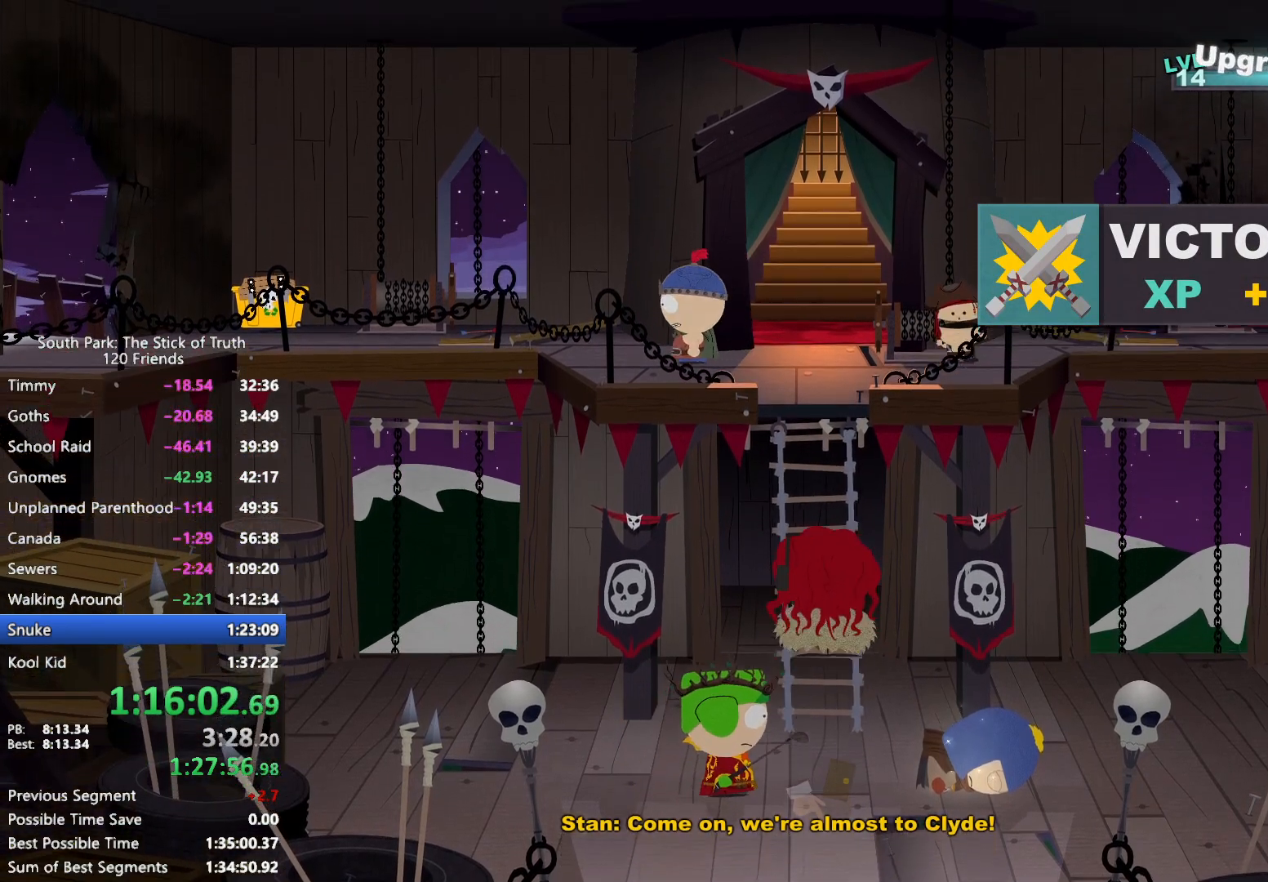
{"buttons": [], "left_stick": "up", "right_stick": "center", "events": []}
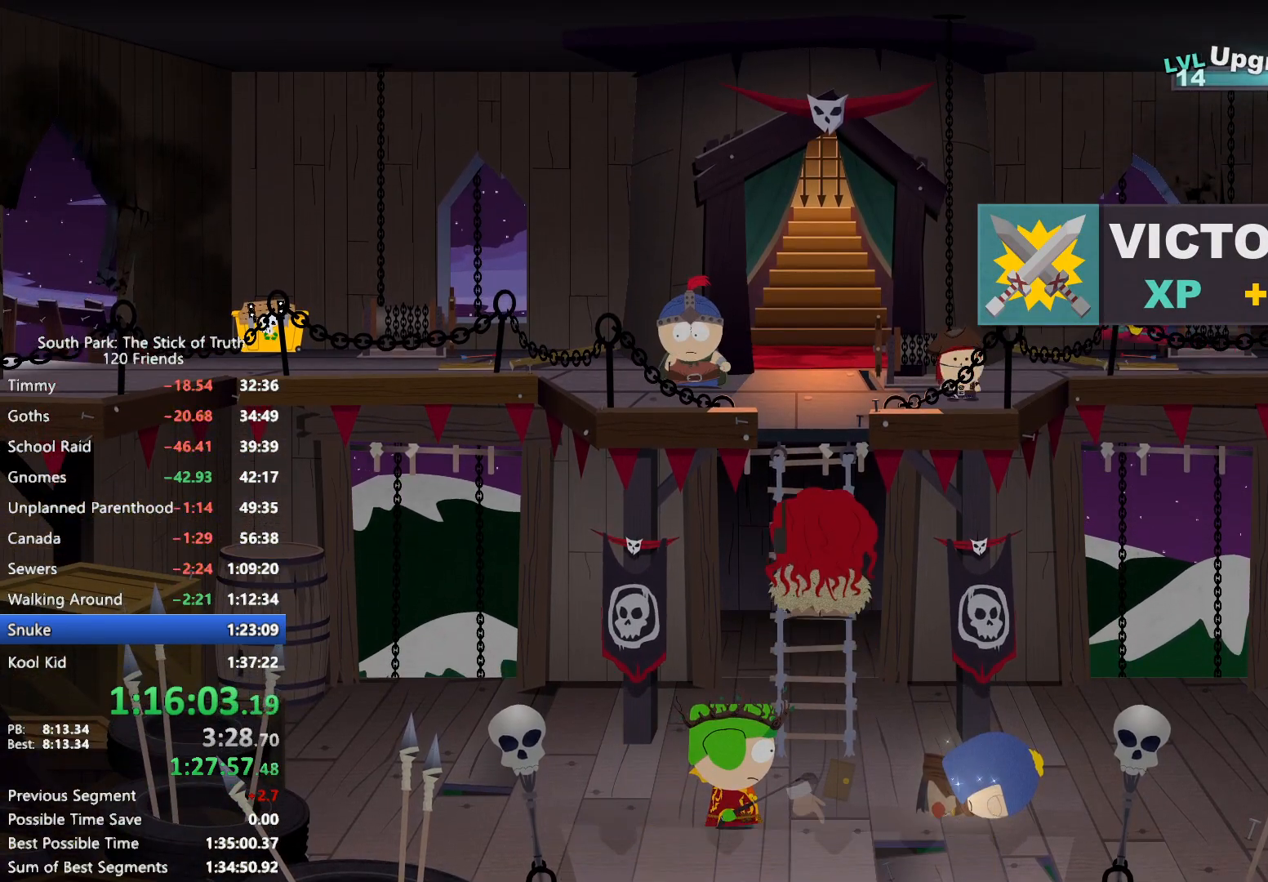
{"buttons": [], "left_stick": "up", "right_stick": "center", "events": []}
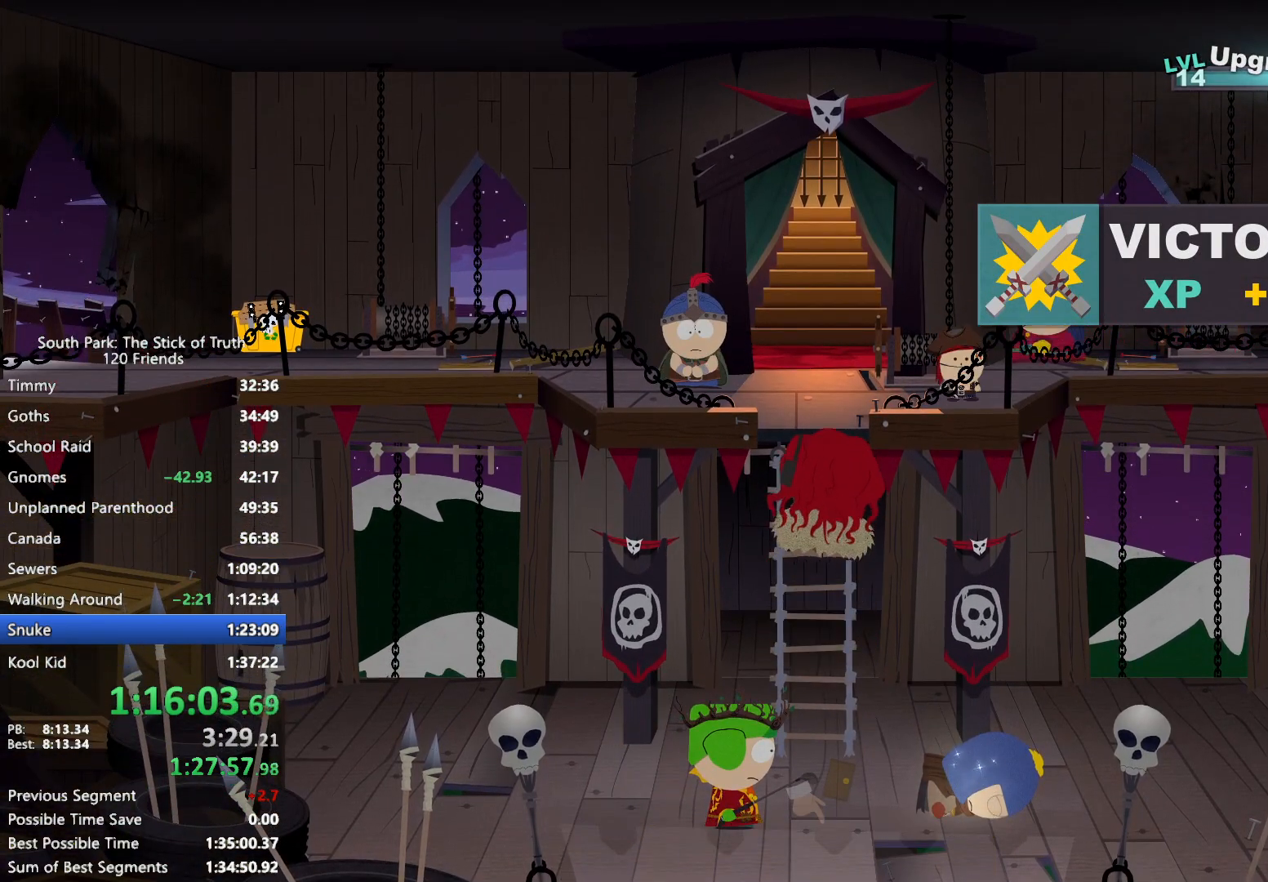
{"buttons": [], "left_stick": "up", "right_stick": "center", "events": []}
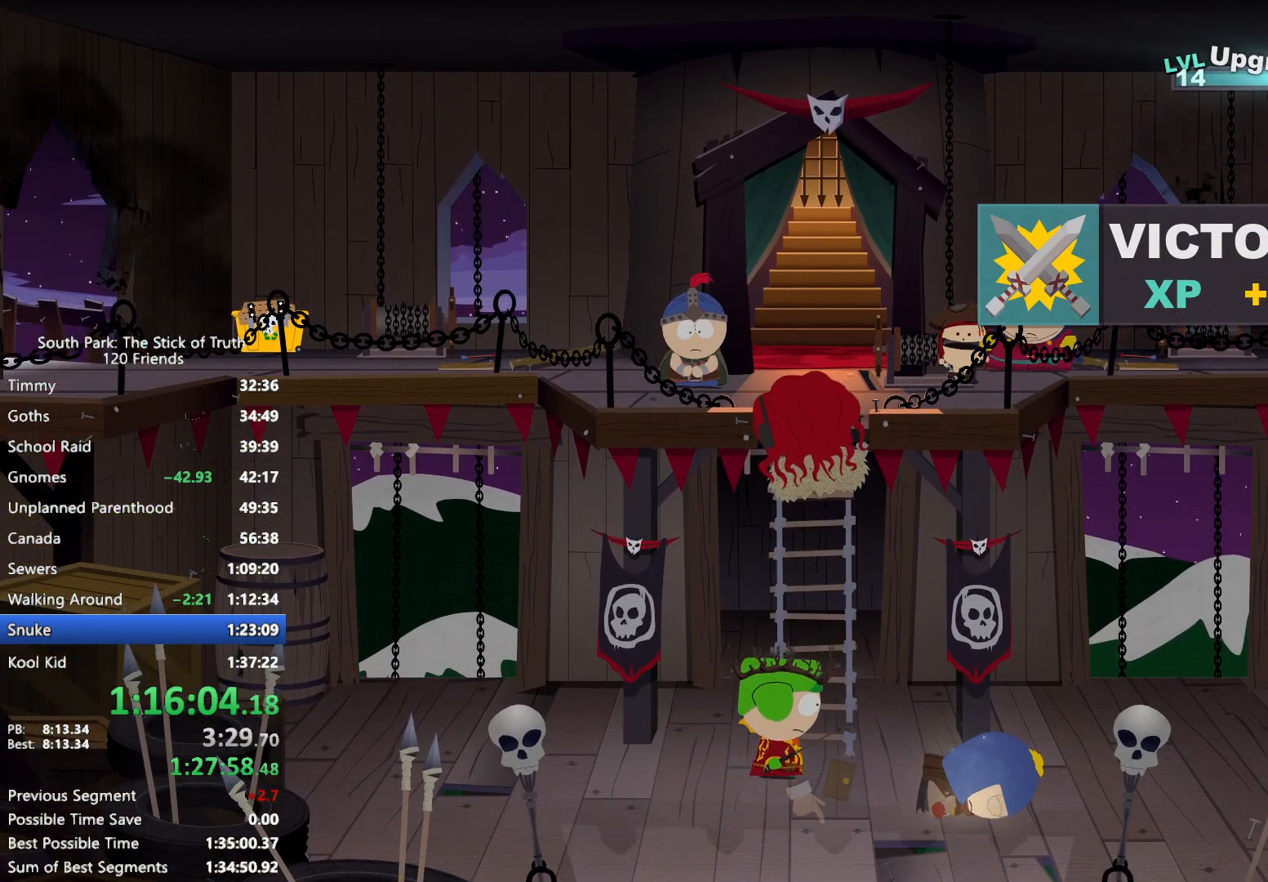
{"buttons": [], "left_stick": "up", "right_stick": "center", "events": []}
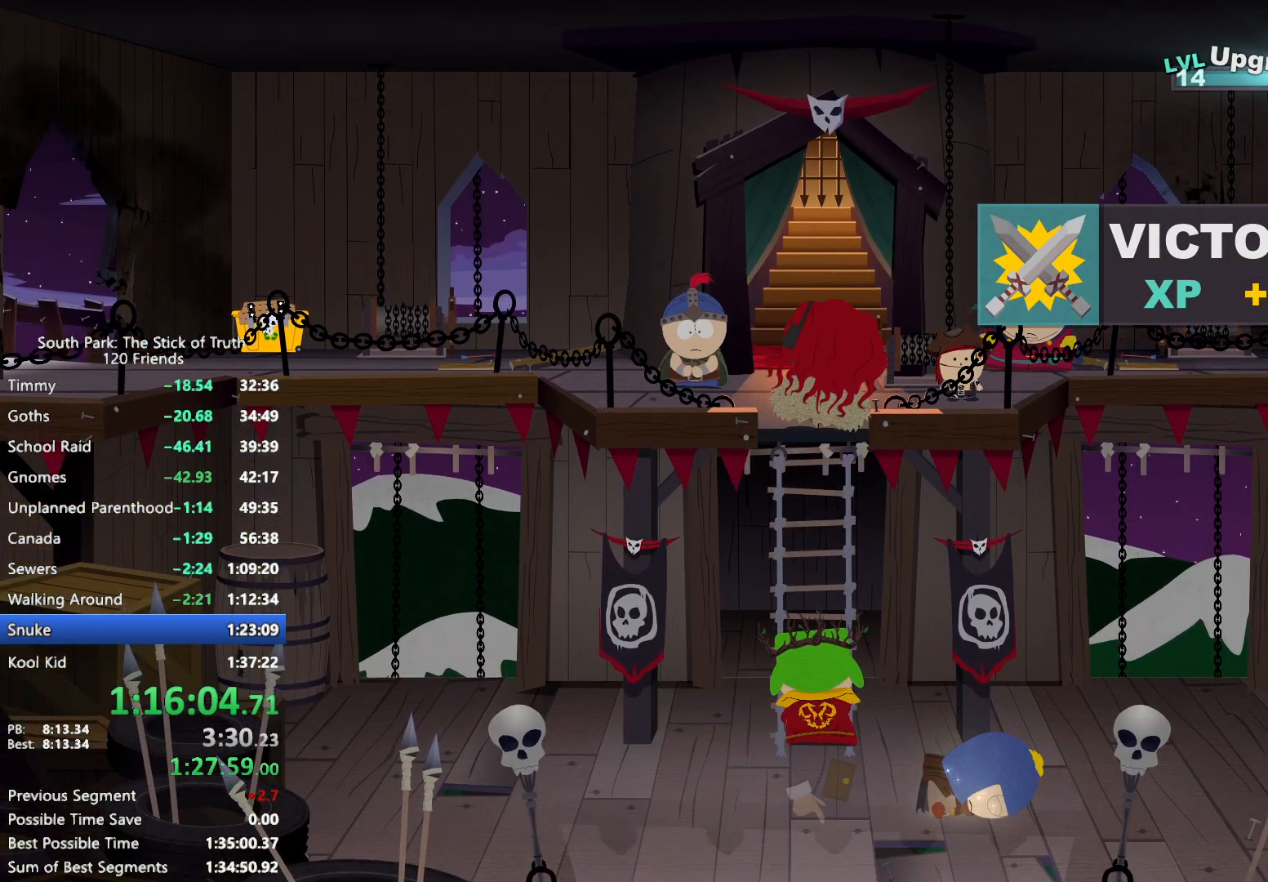
{"buttons": ["B"], "left_stick": "up", "right_stick": "center", "events": [[83, "B", "down"]]}
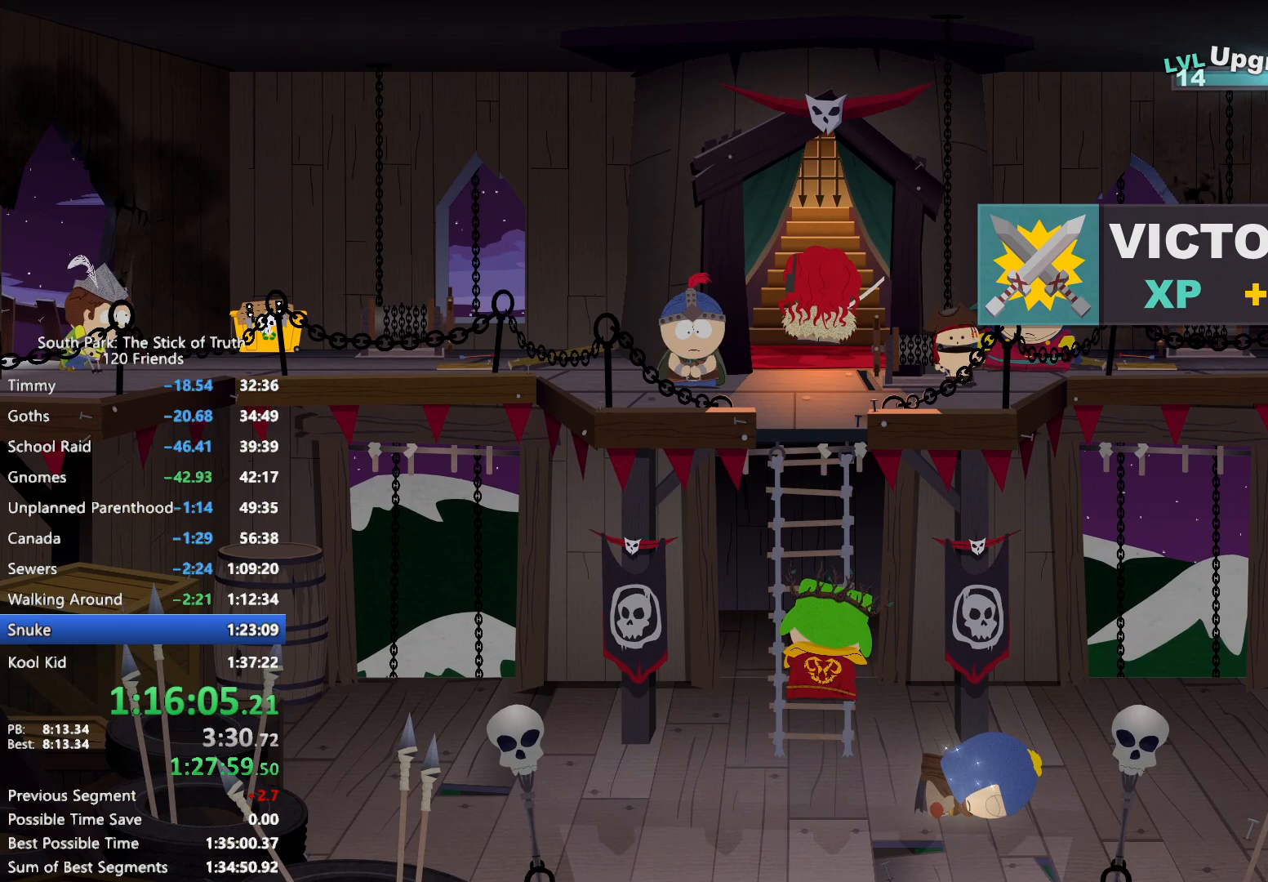
{"buttons": ["A"], "left_stick": "up", "right_stick": "center", "events": [[483, "A", "down"], [483, "B", "up"]]}
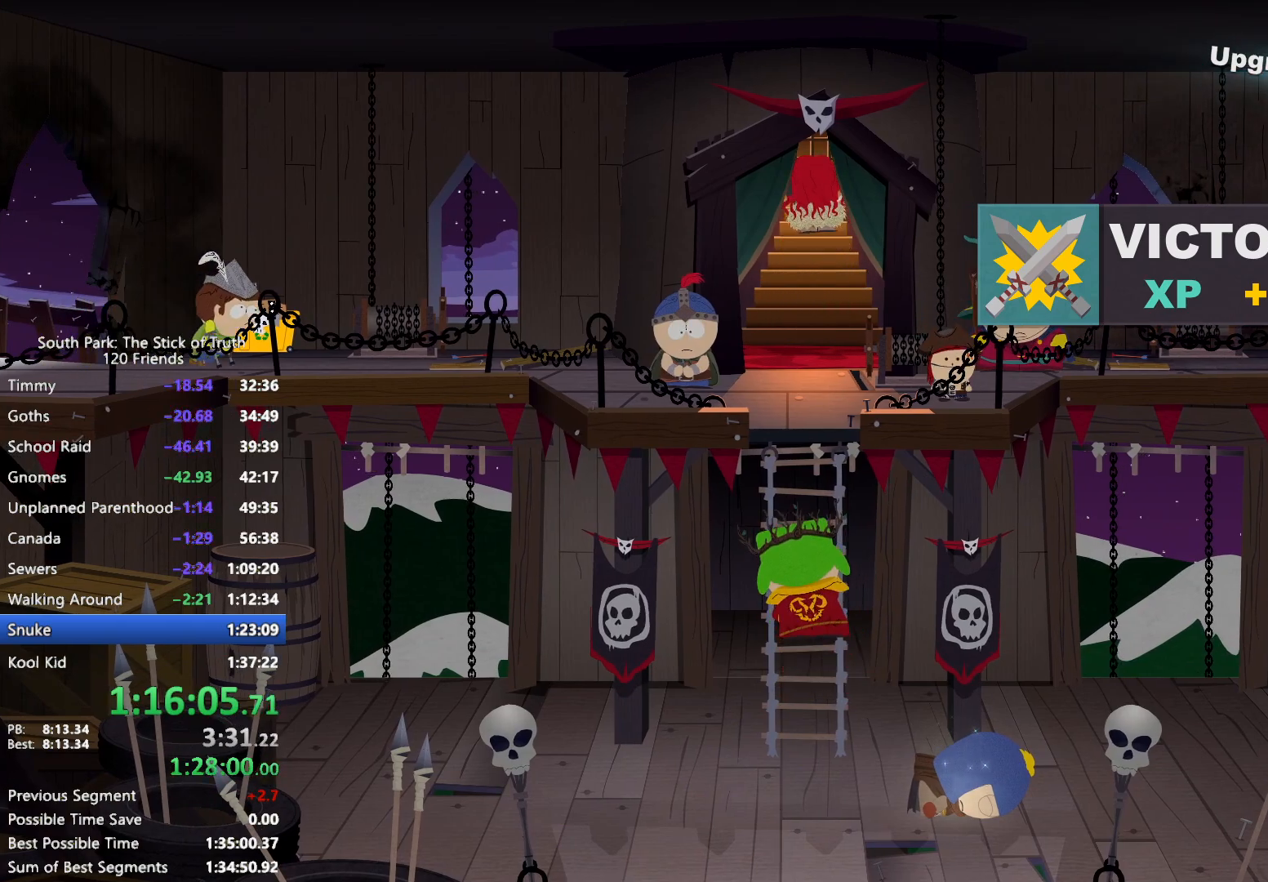
{"buttons": [], "left_stick": "center", "right_stick": "center", "events": [[50, "A", "up"], [117, "A", "down"], [117, "left_stick", "center"], [183, "A", "up"]]}
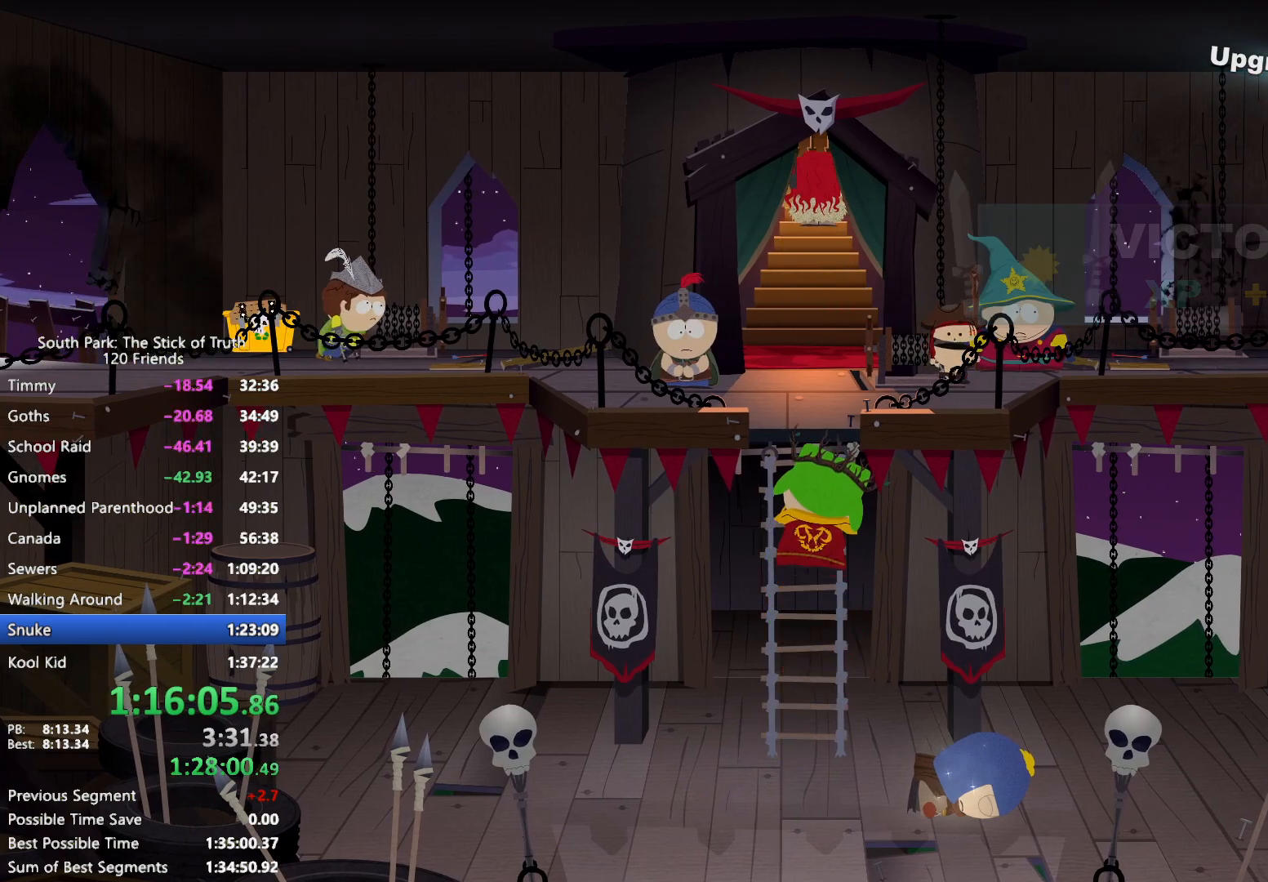
{"buttons": [], "left_stick": "center", "right_stick": "center", "events": []}
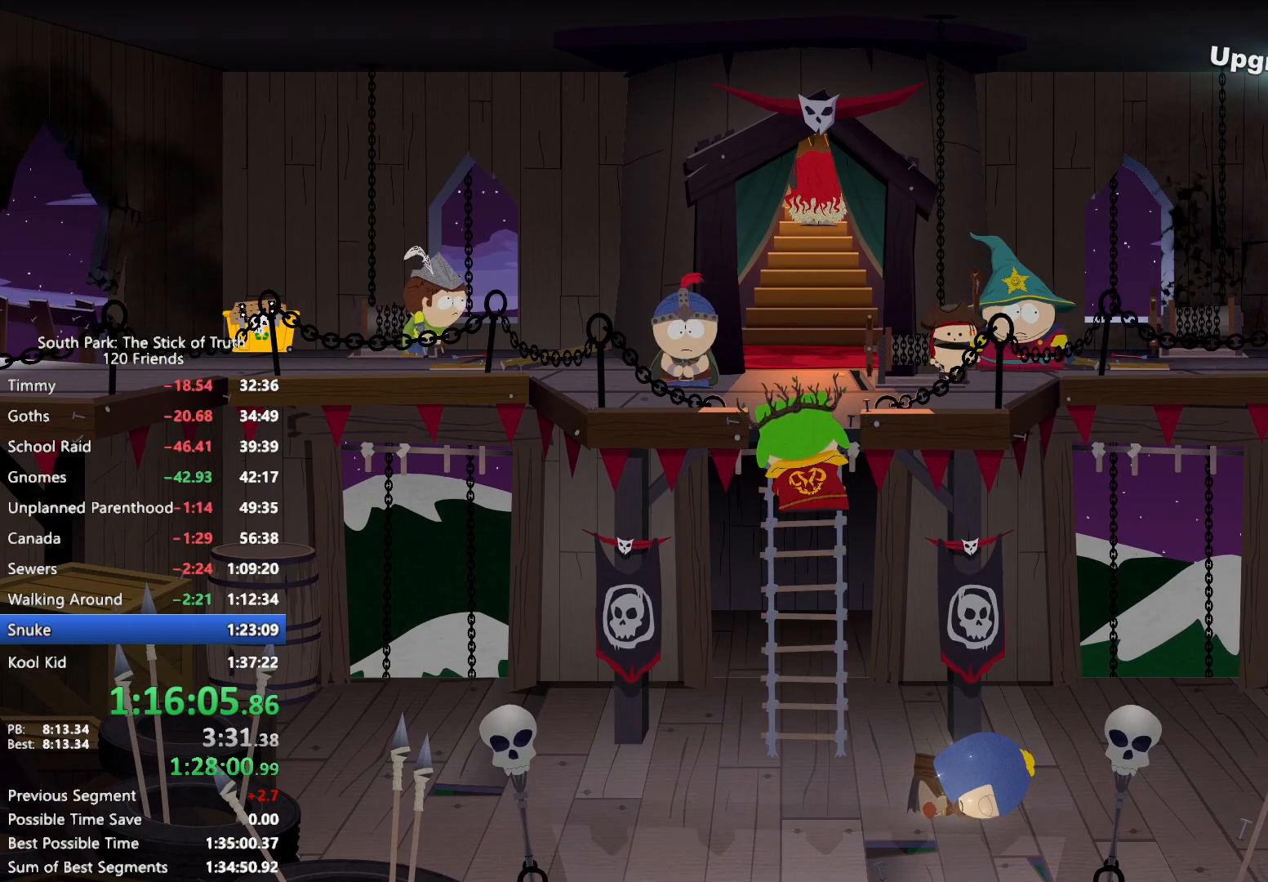
{"buttons": [], "left_stick": "center", "right_stick": "center", "events": []}
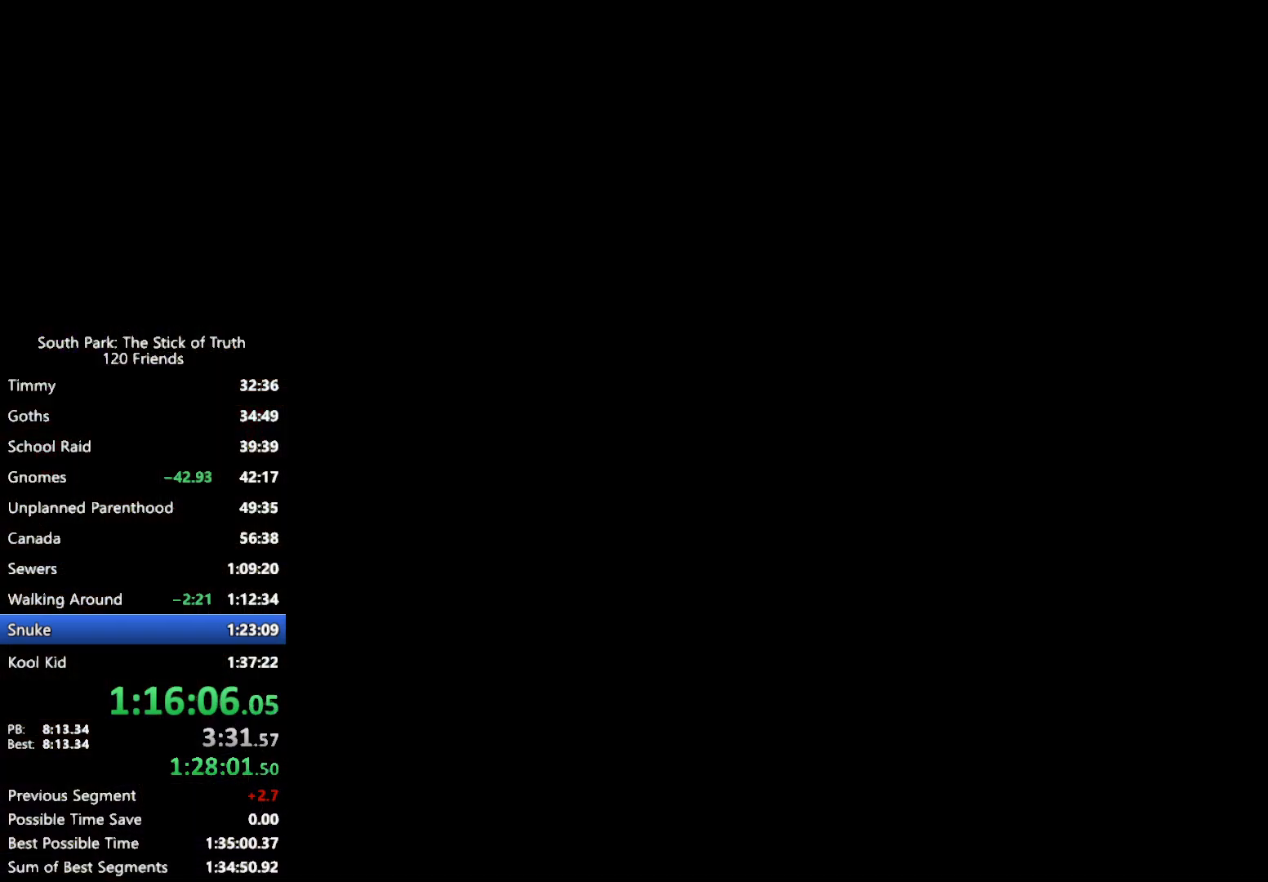
{"buttons": [], "left_stick": "center", "right_stick": "center", "events": []}
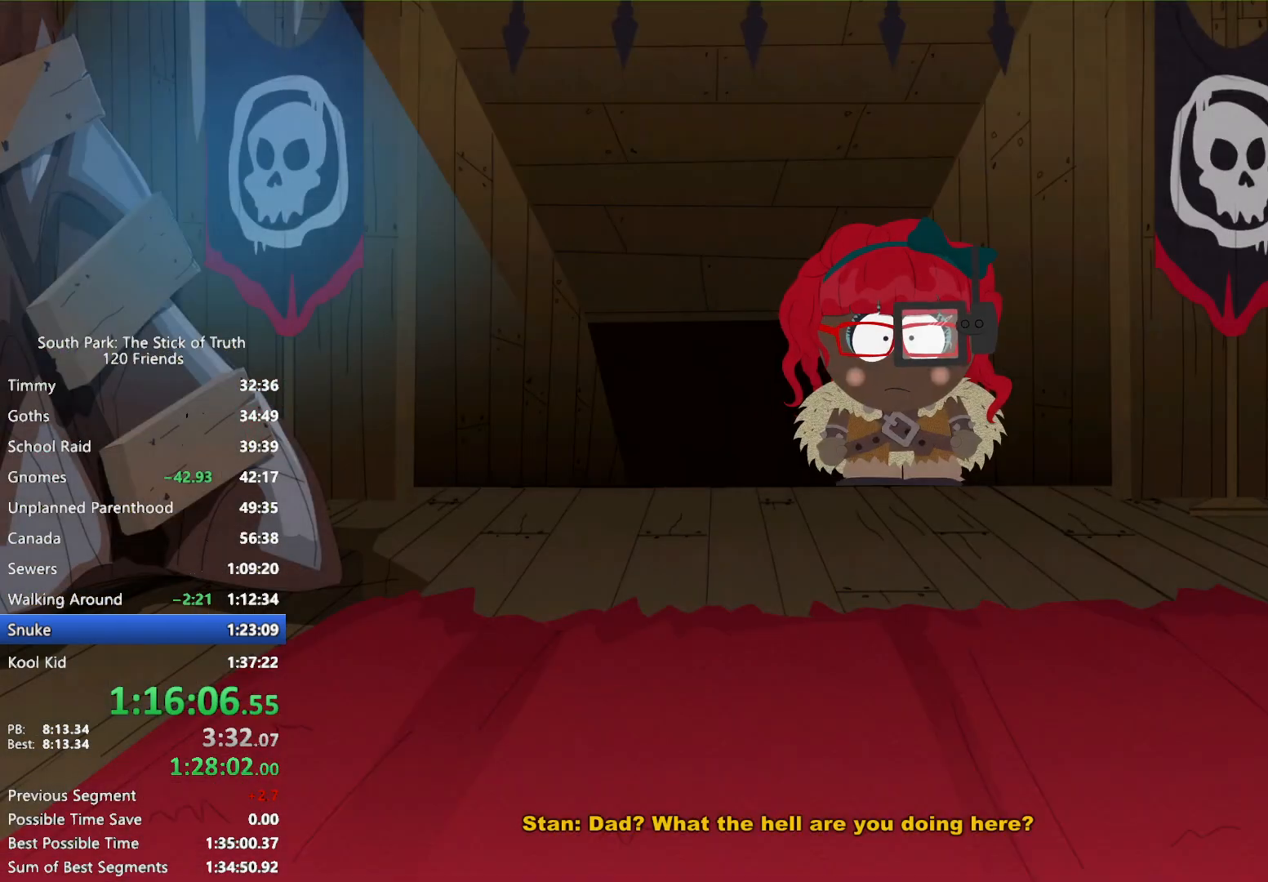
{"buttons": ["B"], "left_stick": "center", "right_stick": "center", "events": [[67, "B", "down"]]}
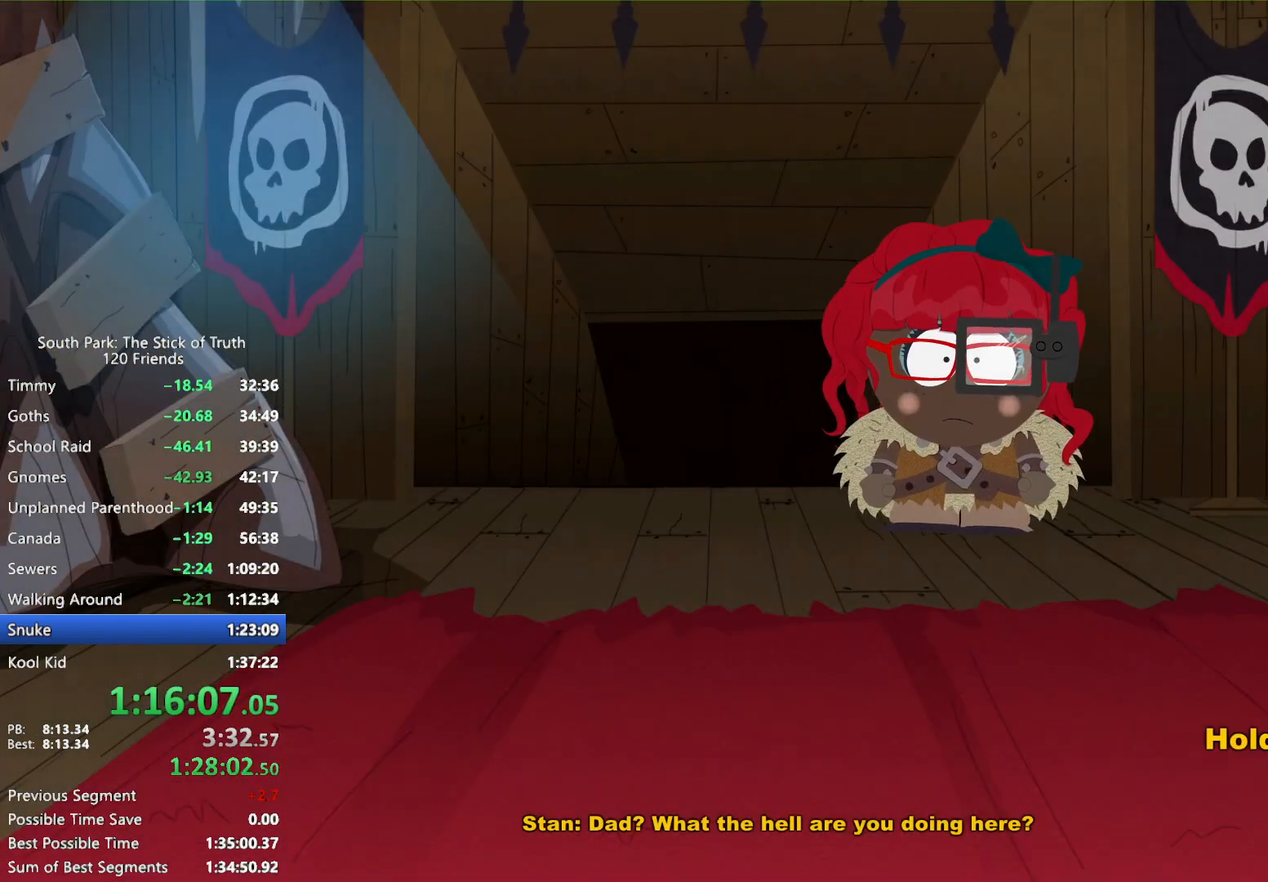
{"buttons": ["B"], "left_stick": "center", "right_stick": "center", "events": []}